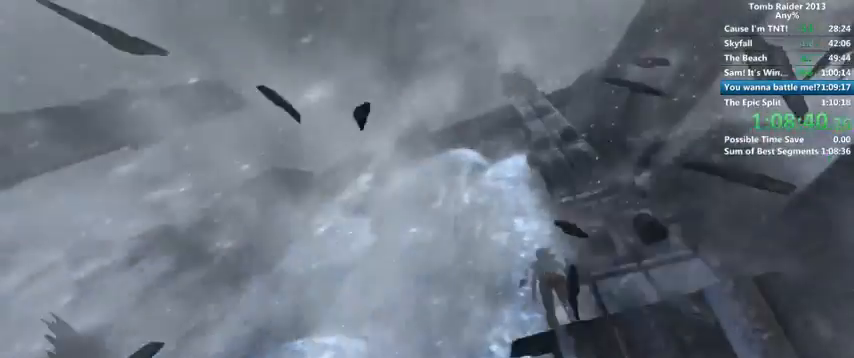
Gameplay with keyboard and mouse; each line is a JSON object with the keys and mouse buttons held at the frame after it. "events" lists presses ("down") and releases ("up") of "1", "2", "3", "4", "5", "6", "a", "alt", "b", "c", "caps_lock", "ctrl", "d", "down", "e", "f", "g", "h", "left", "q", "r", "right", "s", "shift", "space", "t", "tab", "up", "v", "w", "x", "y", "z", "mouse_left", "mouse_wheel" and "mouse_right" between this image and that frame as [ms after this image, input, new state], when the widget could be followed in between. "mouse_left", "mouse_wheel", "mouse_right" = the "left", "wheel", "right" buttons of the "mouse" list. No other keys are recorded. "wheel" means that the mouse wheel is clicked or scrolled. Mouse movement is not recorded.
{"keys": [], "mouse": [], "events": [[200, "e", "down"], [266, "shift", "down"], [300, "e", "up"], [366, "shift", "up"]]}
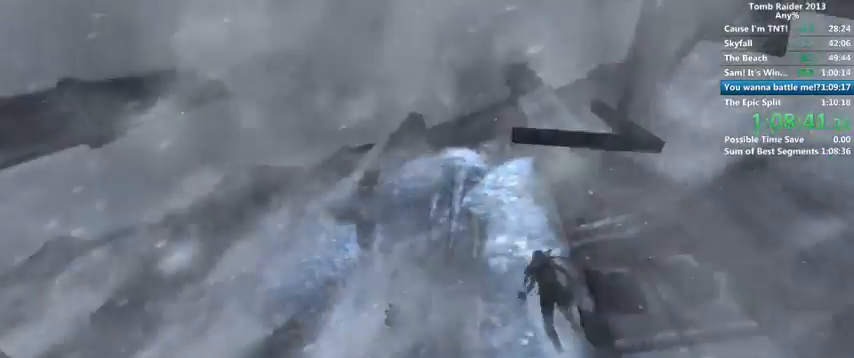
{"keys": [], "mouse": [], "events": [[266, "e", "down"], [300, "shift", "down"], [366, "e", "up"], [400, "shift", "up"]]}
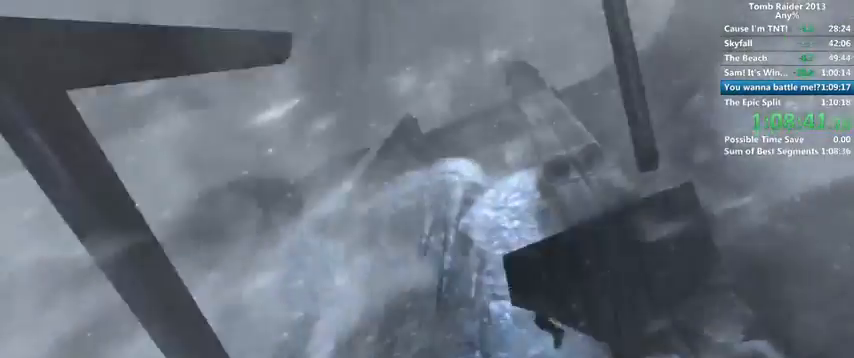
{"keys": [], "mouse": [], "events": [[366, "e", "down"], [400, "shift", "down"], [466, "e", "up"], [500, "shift", "up"]]}
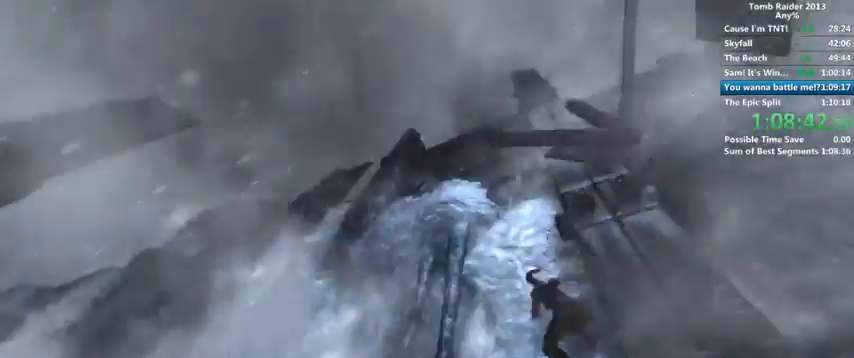
{"keys": ["e"], "mouse": [], "events": [[500, "e", "down"]]}
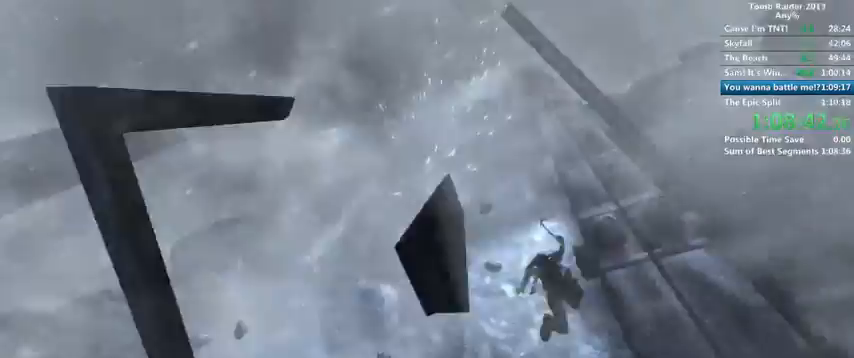
{"keys": ["e"], "mouse": [], "events": [[66, "shift", "down"], [100, "e", "up"], [200, "shift", "up"], [500, "e", "down"]]}
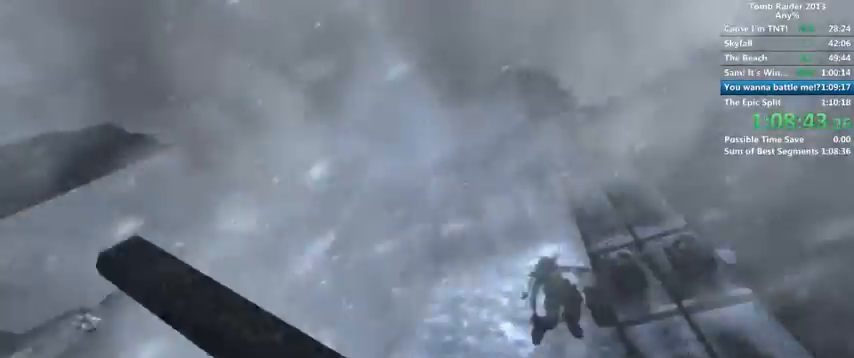
{"keys": ["a", "shift"], "mouse": [], "events": [[300, "e", "up"], [466, "a", "down"], [500, "shift", "down"]]}
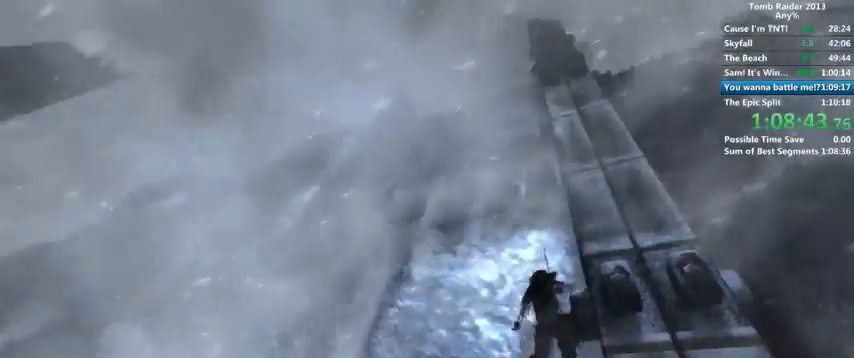
{"keys": ["a", "shift"], "mouse": [], "events": [[100, "shift", "up"], [366, "e", "down"], [466, "shift", "down"], [500, "e", "up"]]}
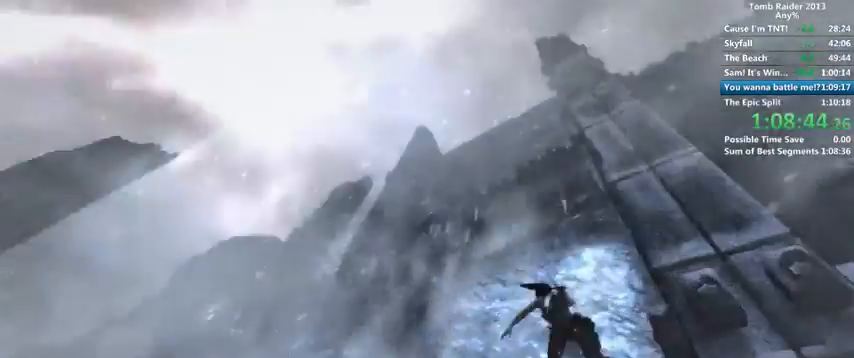
{"keys": ["a", "e"], "mouse": [], "events": [[100, "shift", "up"], [500, "e", "down"]]}
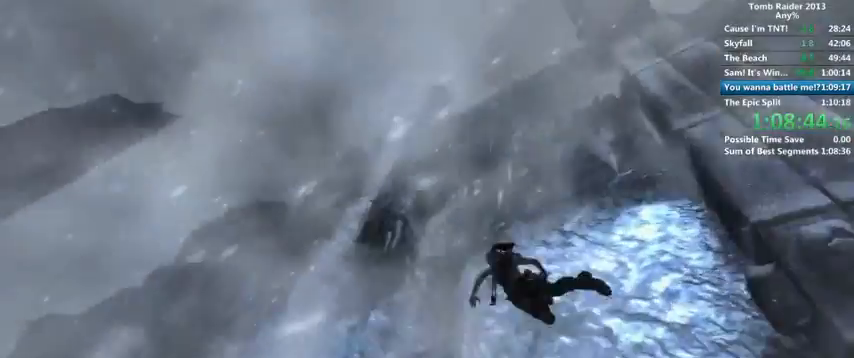
{"keys": ["a"], "mouse": [], "events": [[100, "shift", "down"], [200, "e", "up"], [300, "shift", "up"]]}
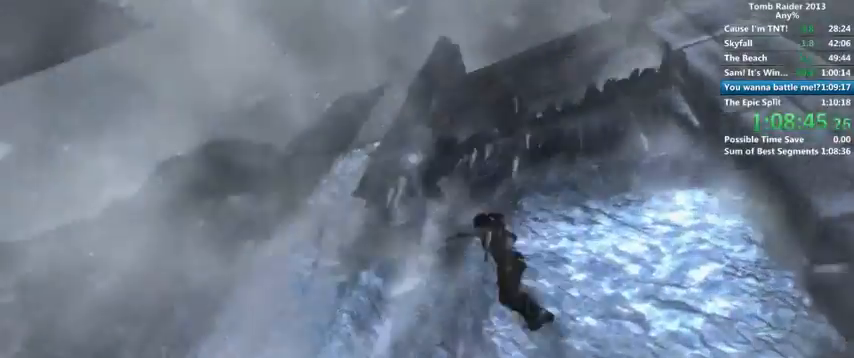
{"keys": ["a", "e"], "mouse": [], "events": [[500, "e", "down"]]}
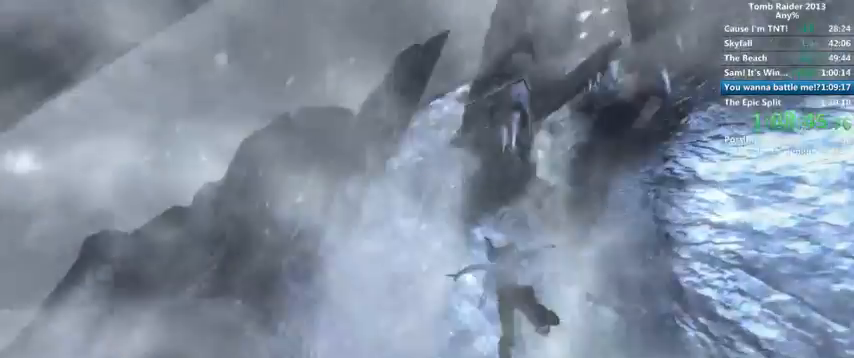
{"keys": ["a"], "mouse": [], "events": [[166, "shift", "down"], [266, "e", "up"], [300, "shift", "up"]]}
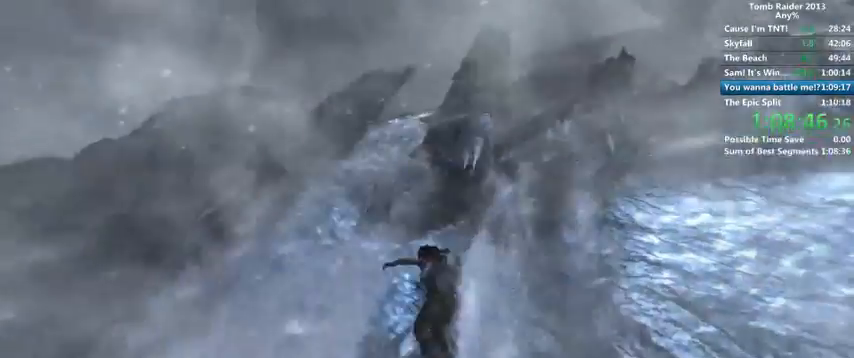
{"keys": ["a"], "mouse": [], "events": [[200, "e", "down"], [300, "e", "up"], [300, "shift", "down"], [400, "shift", "up"]]}
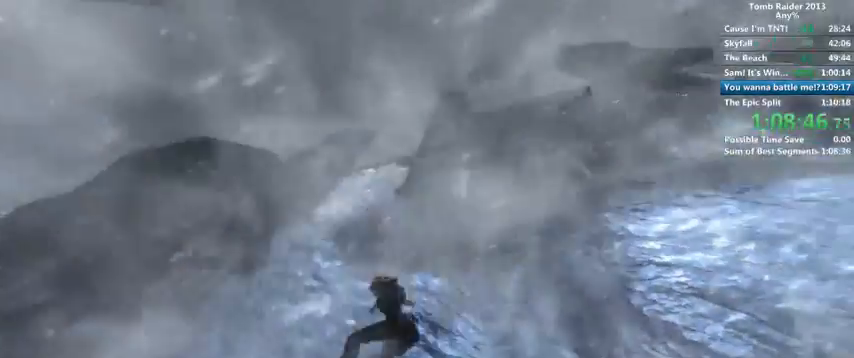
{"keys": ["a", "e"], "mouse": [], "events": [[466, "e", "down"]]}
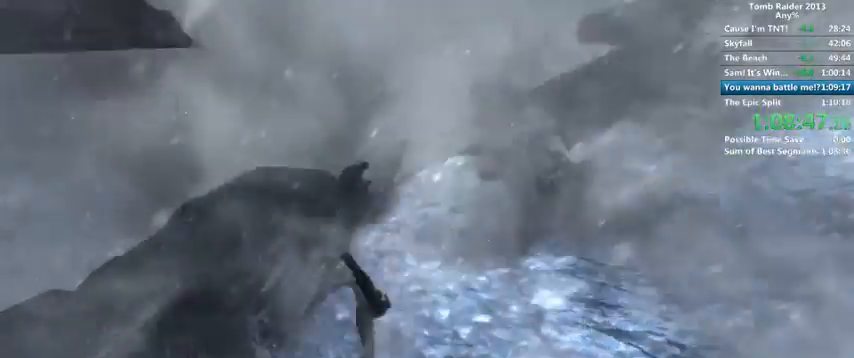
{"keys": [], "mouse": [], "events": [[200, "a", "up"], [200, "e", "up"], [300, "shift", "down"], [400, "shift", "up"]]}
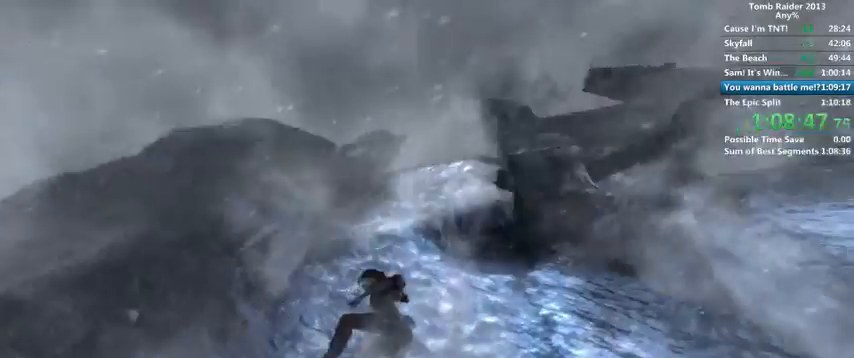
{"keys": [], "mouse": [], "events": [[300, "e", "down"], [400, "e", "up"], [400, "shift", "down"], [500, "shift", "up"]]}
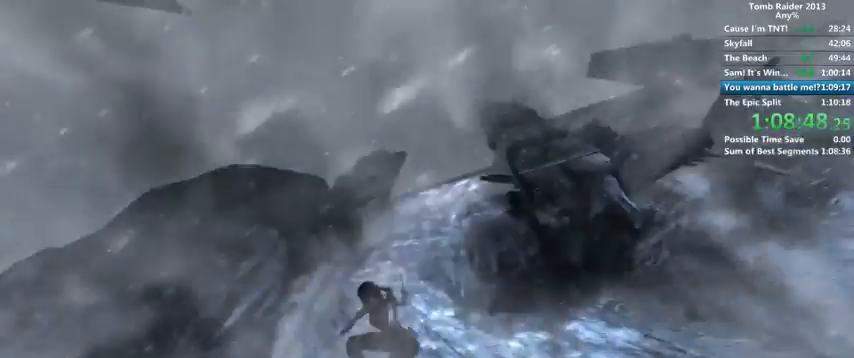
{"keys": ["shift"], "mouse": [], "events": [[400, "e", "down"], [500, "e", "up"], [500, "shift", "down"]]}
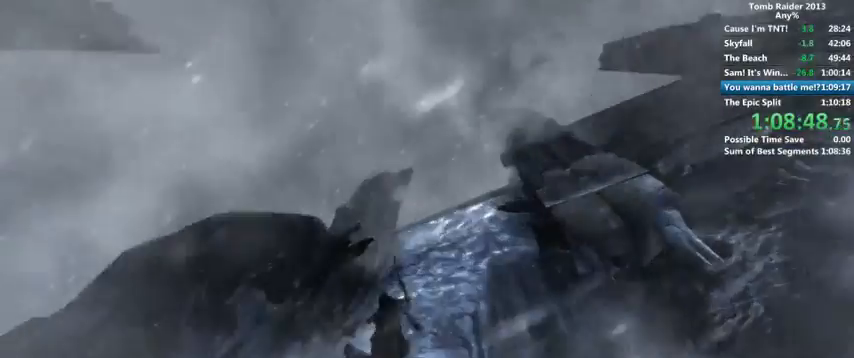
{"keys": [], "mouse": [], "events": [[100, "shift", "up"]]}
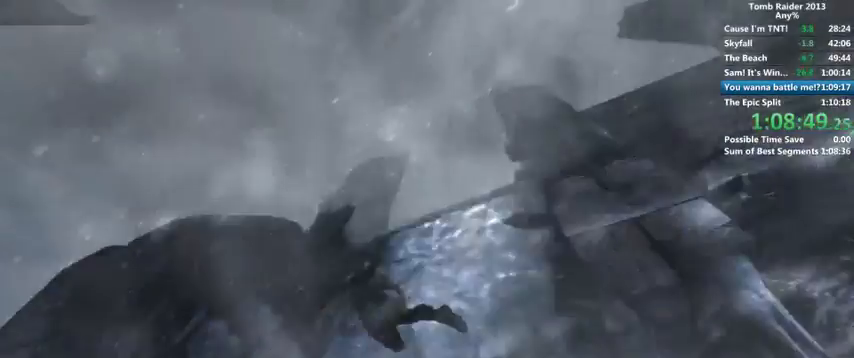
{"keys": [], "mouse": [], "events": [[66, "e", "down"], [166, "shift", "down"], [200, "e", "up"], [266, "shift", "up"]]}
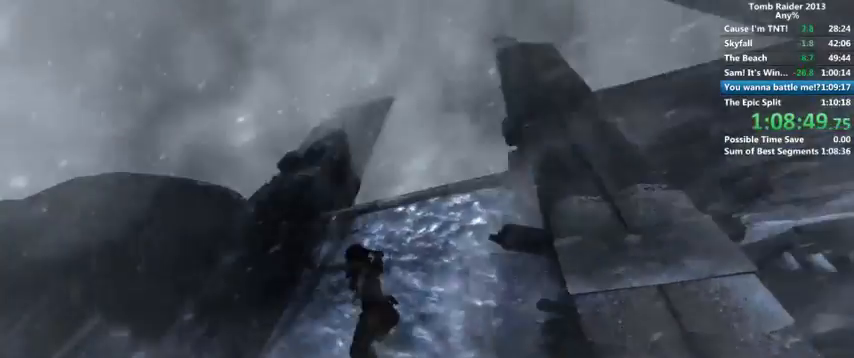
{"keys": [], "mouse": [], "events": [[200, "e", "down"], [300, "e", "up"], [300, "shift", "down"], [400, "shift", "up"]]}
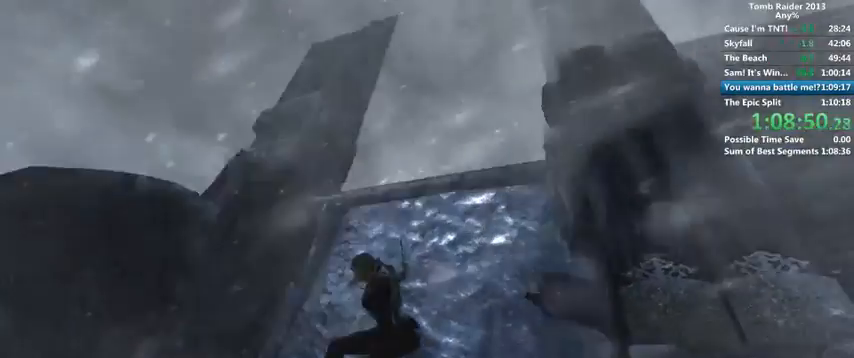
{"keys": ["w"], "mouse": [], "events": [[266, "e", "down"], [300, "w", "down"], [366, "e", "up"], [400, "shift", "down"], [466, "shift", "up"]]}
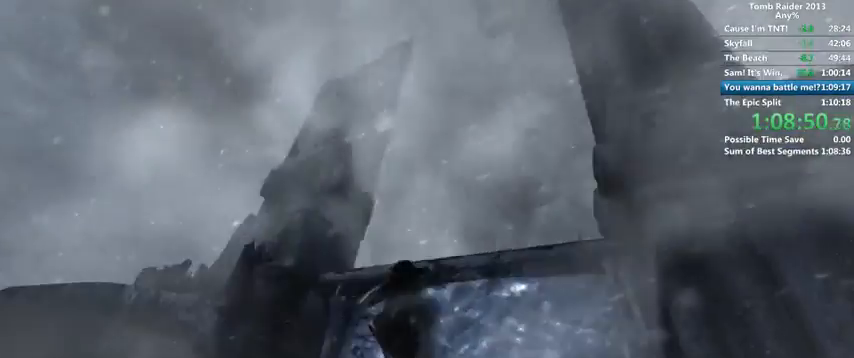
{"keys": ["w"], "mouse": [], "events": [[66, "shift", "down"], [100, "shift", "up"], [200, "shift", "down"], [266, "shift", "up"], [366, "shift", "down"], [400, "shift", "up"]]}
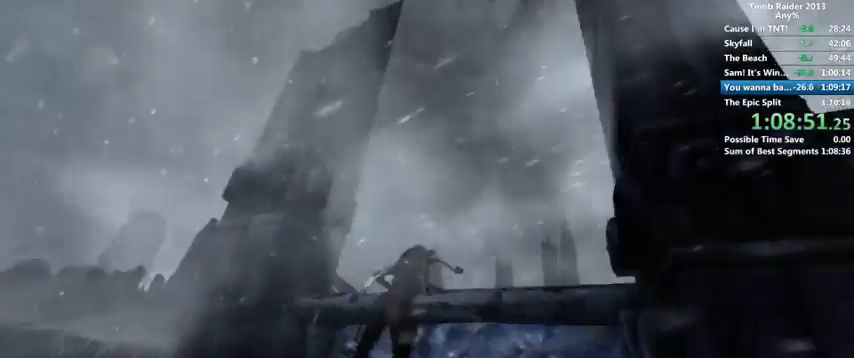
{"keys": ["space", "w"], "mouse": [], "events": [[466, "space", "down"]]}
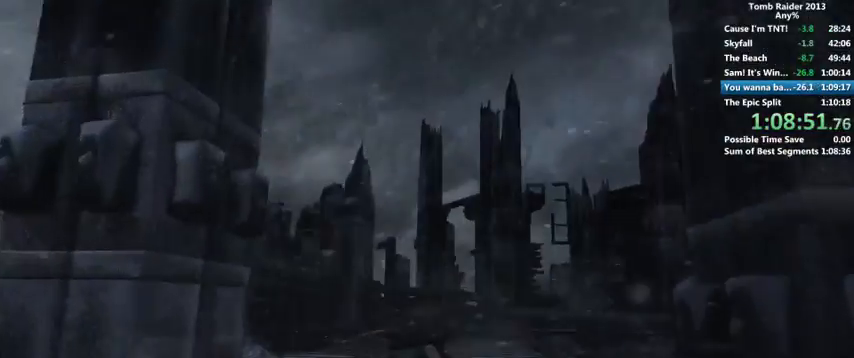
{"keys": ["space", "w"], "mouse": [], "events": [[100, "space", "up"], [500, "space", "down"]]}
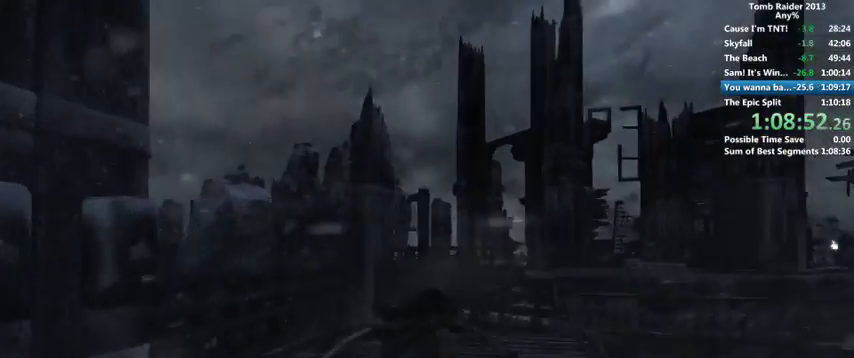
{"keys": ["w"], "mouse": [], "events": [[66, "space", "up"], [133, "space", "down"], [166, "space", "up"], [300, "space", "down"], [366, "space", "up"], [433, "space", "down"], [500, "space", "up"]]}
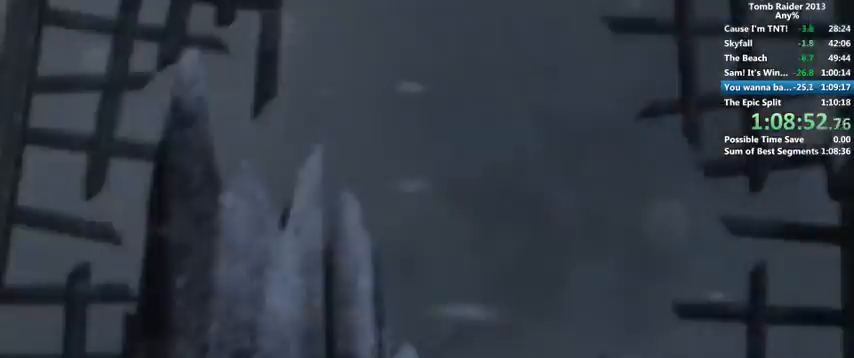
{"keys": ["space"], "mouse": [], "events": [[100, "space", "down"], [166, "space", "up"], [266, "space", "down"], [300, "space", "up"], [400, "w", "up"], [500, "space", "down"]]}
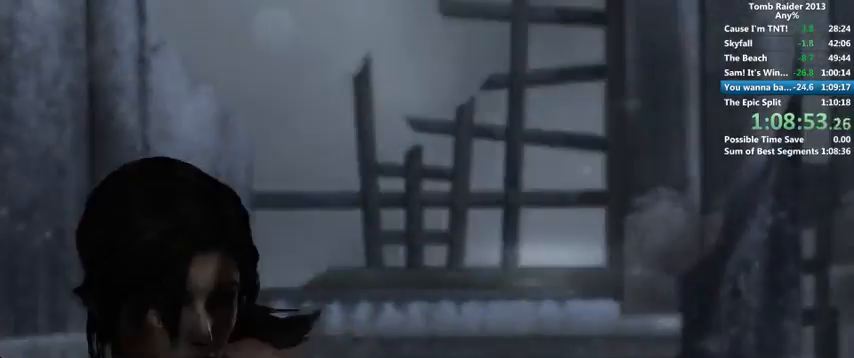
{"keys": [], "mouse": [], "events": [[66, "space", "up"], [166, "space", "down"], [200, "space", "up"], [300, "space", "down"], [366, "space", "up"], [466, "space", "down"], [500, "space", "up"]]}
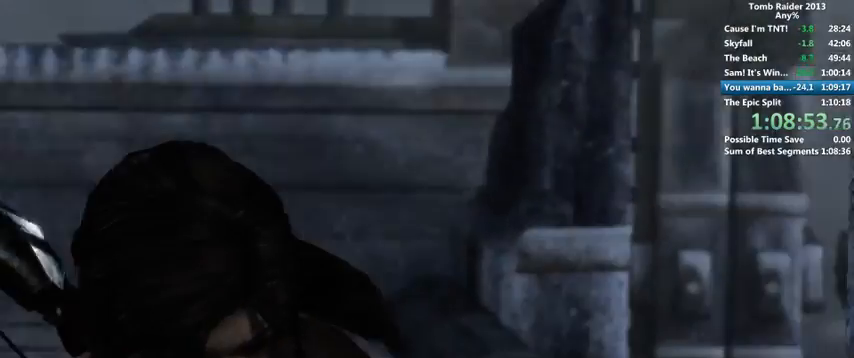
{"keys": ["space"], "mouse": [], "events": [[266, "space", "down"], [300, "space", "up"], [500, "space", "down"]]}
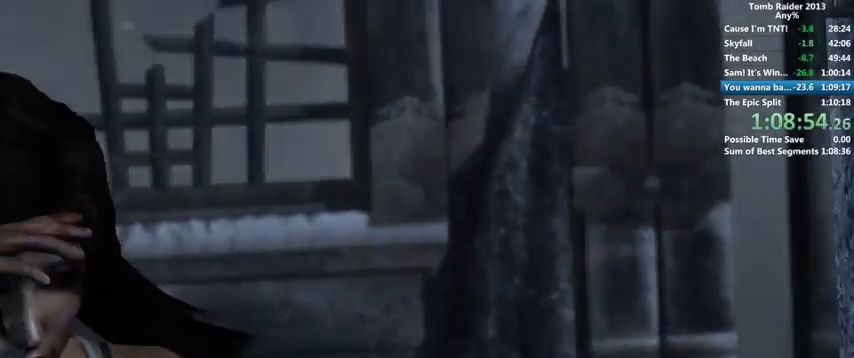
{"keys": [], "mouse": [], "events": [[66, "space", "up"], [166, "space", "down"], [200, "space", "up"], [300, "space", "down"], [366, "space", "up"], [466, "space", "down"], [500, "space", "up"]]}
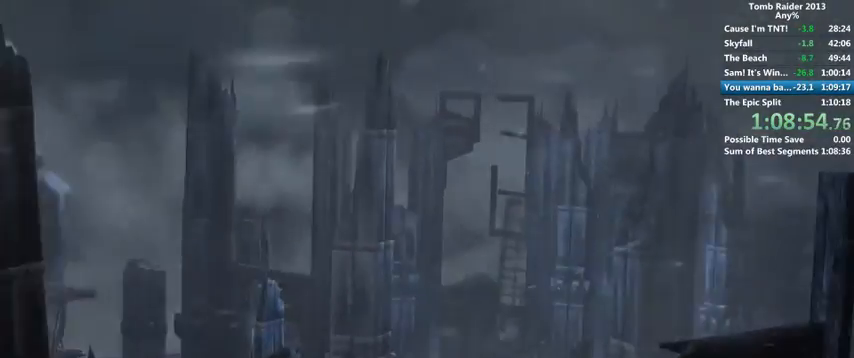
{"keys": ["space"], "mouse": [], "events": [[100, "space", "down"], [166, "space", "up"], [266, "space", "down"], [300, "space", "up"], [400, "space", "down"], [466, "space", "up"], [500, "space", "down"]]}